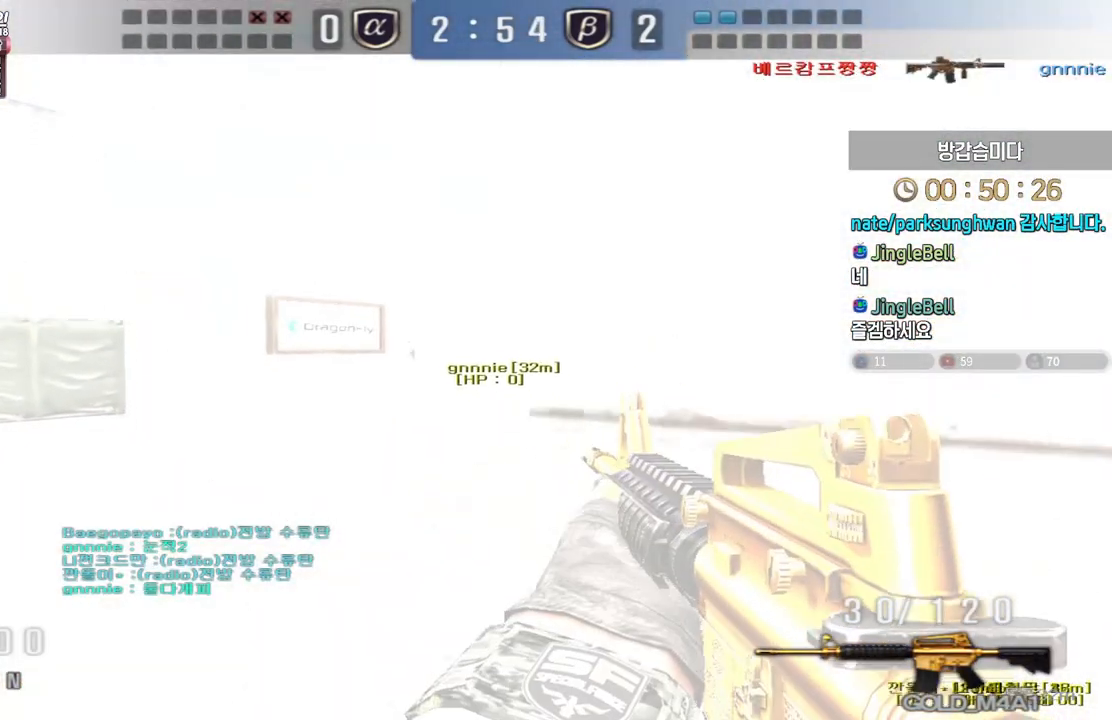
Gameplay with keyboard; each line is a JSON object with the keys held at the frame after it. "events" lists presses ("down") and releases ("up") of "a", "ctrl", "d", "e", "f", "q", "r", "s", "shift", "space", "tab" and "w" between this image and that frame as [ms after this image, input, new state], when the widget could be followed in between. No other keys are recorded. Mouse input is not recorded.
{"keys": ["d", "w"], "events": [[133, "ctrl", "down"], [133, "w", "up"], [167, "a", "up"], [233, "ctrl", "up"], [233, "w", "down"], [250, "a", "down"], [383, "ctrl", "down"], [400, "w", "up"], [417, "a", "up"], [483, "ctrl", "up"], [483, "d", "down"], [500, "w", "down"]]}
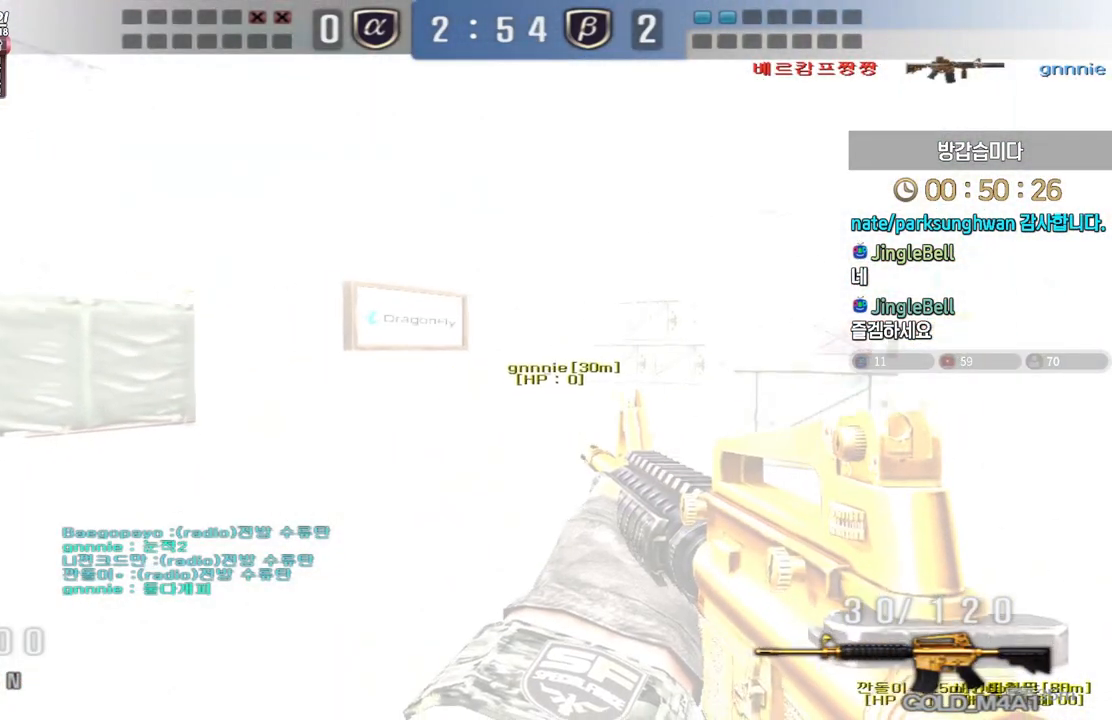
{"keys": ["d", "w"], "events": [[233, "ctrl", "down"], [250, "d", "up"], [250, "w", "up"], [333, "ctrl", "up"], [350, "d", "down"], [350, "w", "down"]]}
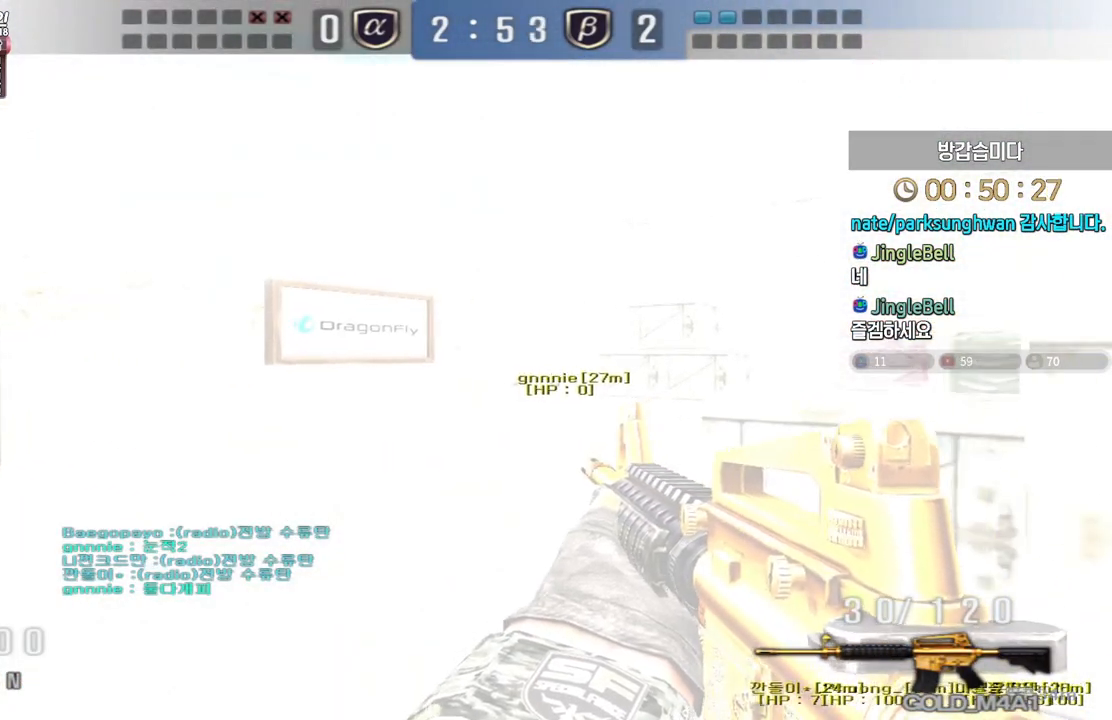
{"keys": ["shift"], "events": [[83, "d", "up"], [83, "shift", "down"], [83, "w", "up"], [200, "d", "down"], [467, "d", "up"]]}
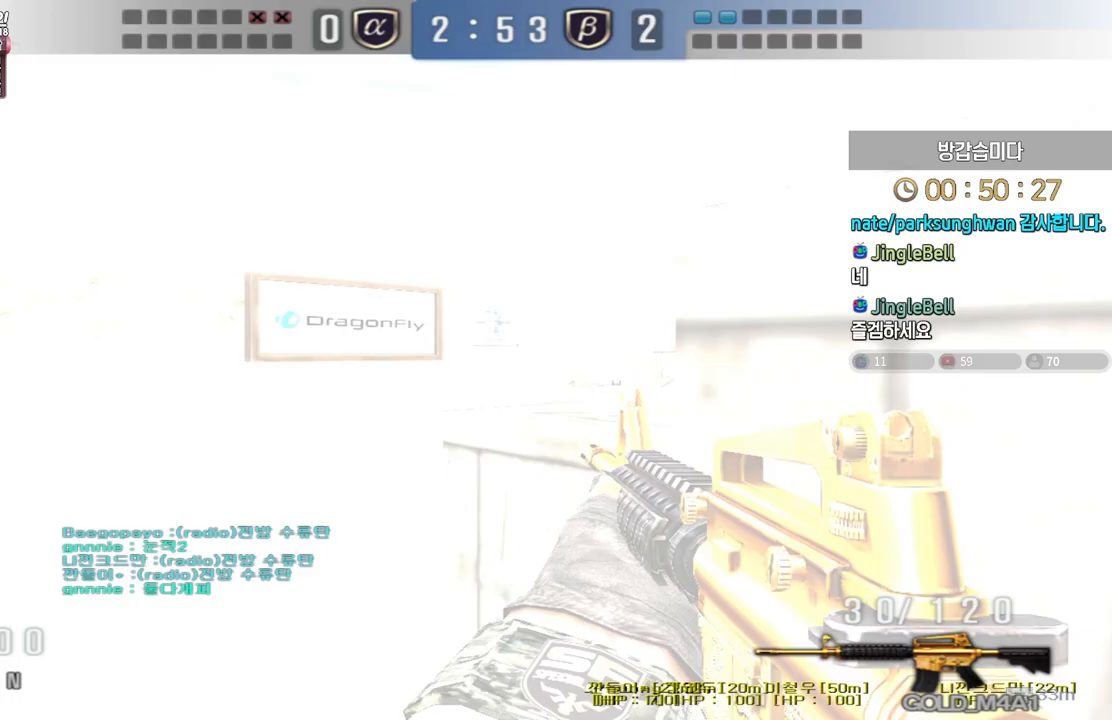
{"keys": ["d", "shift"], "events": [[467, "d", "down"]]}
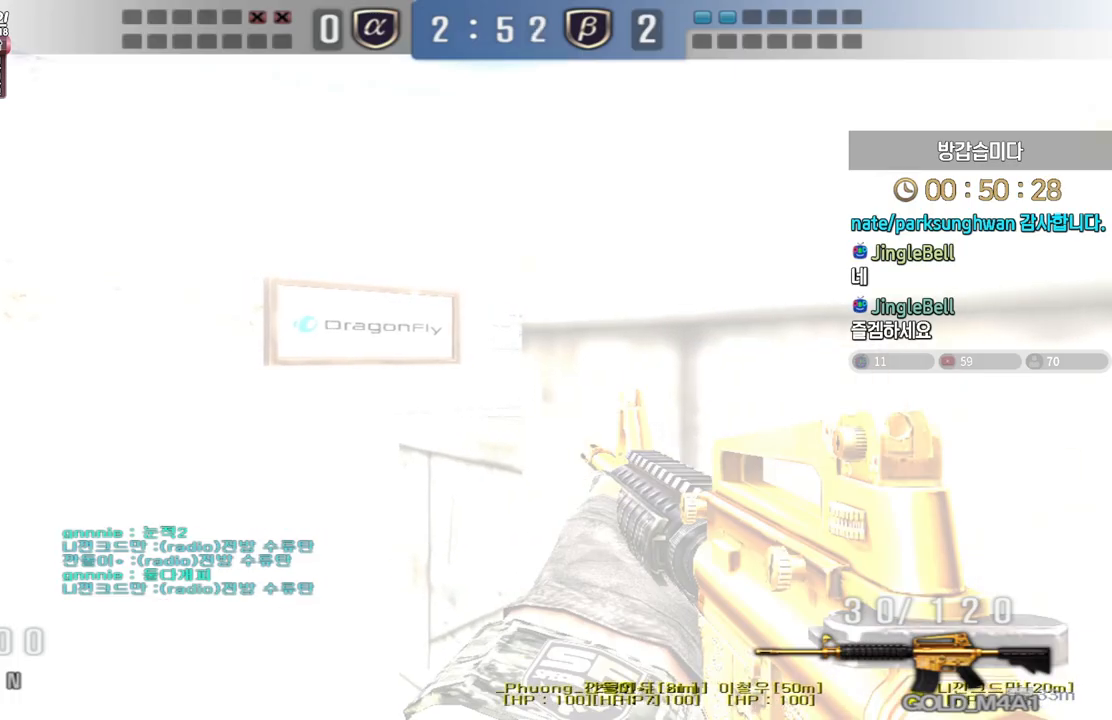
{"keys": ["shift"], "events": [[17, "d", "up"]]}
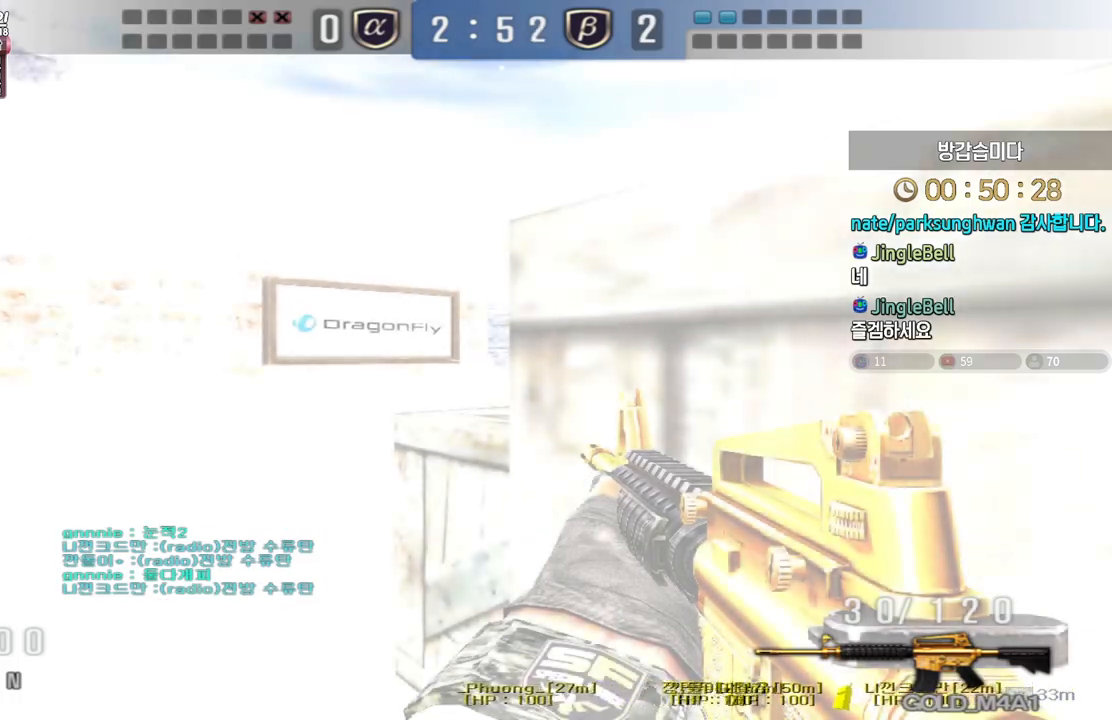
{"keys": ["a", "w"], "events": [[367, "a", "down"], [367, "shift", "up"], [383, "w", "down"]]}
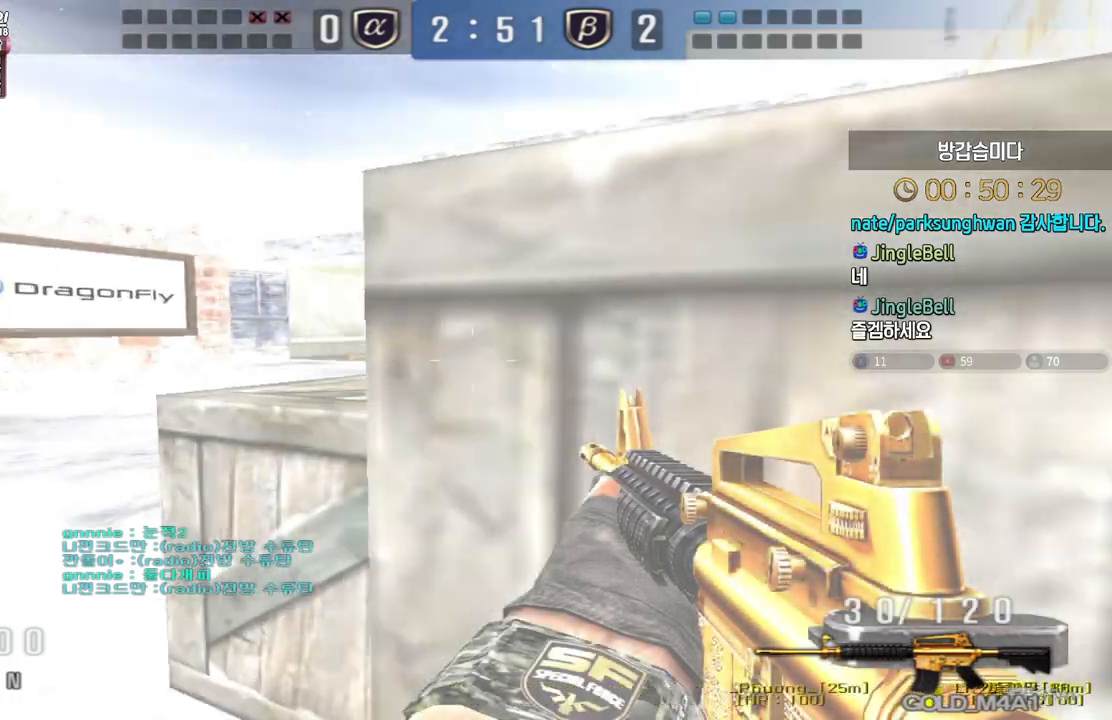
{"keys": ["d", "w"], "events": [[50, "d", "down"], [67, "a", "up"], [117, "ctrl", "down"], [117, "space", "down"], [167, "ctrl", "up"], [217, "space", "up"]]}
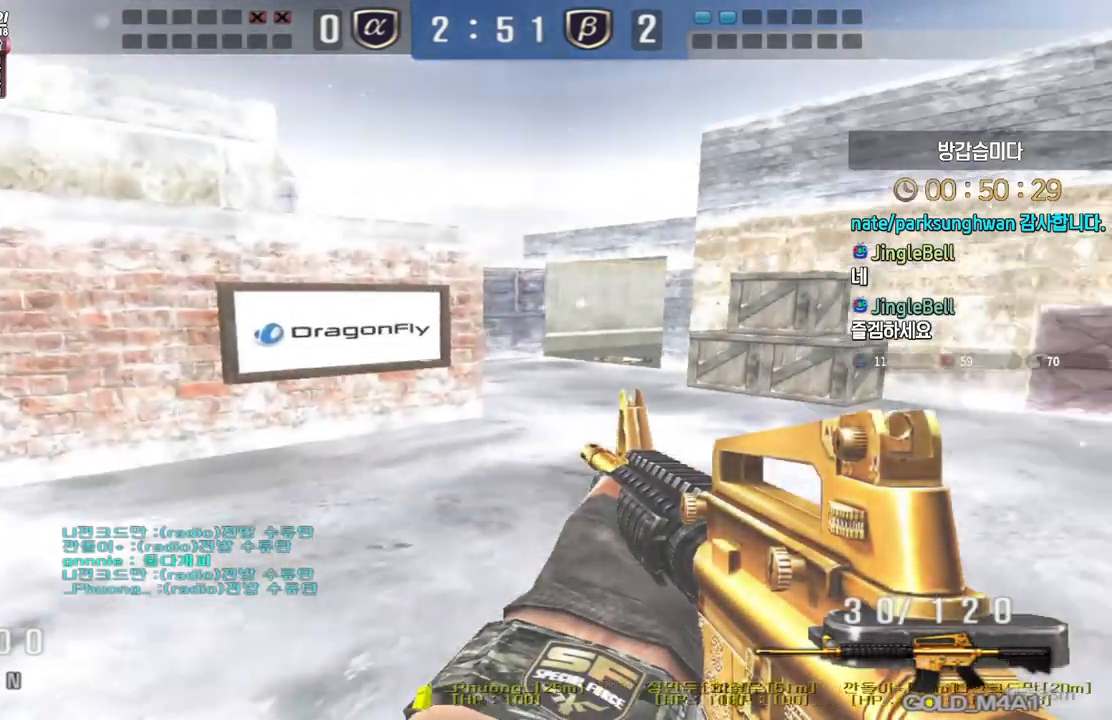
{"keys": ["d", "w"], "events": [[167, "d", "up"], [167, "space", "down"], [183, "w", "up"], [233, "space", "up"], [417, "w", "down"], [433, "d", "down"]]}
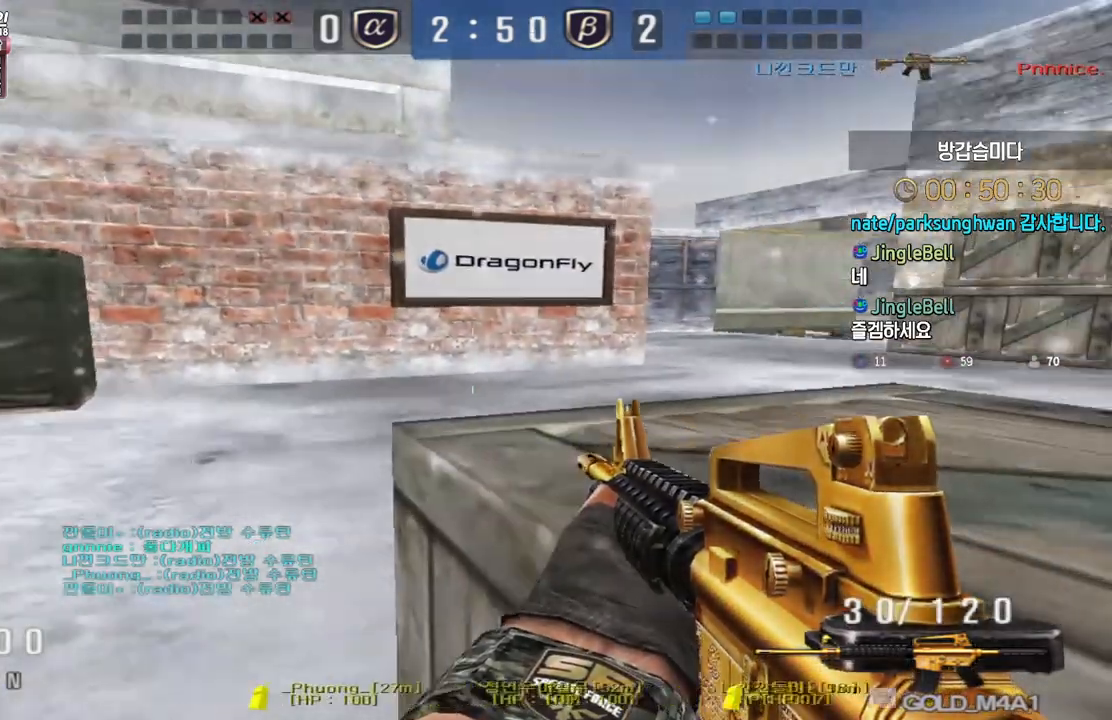
{"keys": ["d", "w"], "events": [[17, "ctrl", "down"], [33, "space", "down"], [100, "ctrl", "up"], [167, "space", "up"]]}
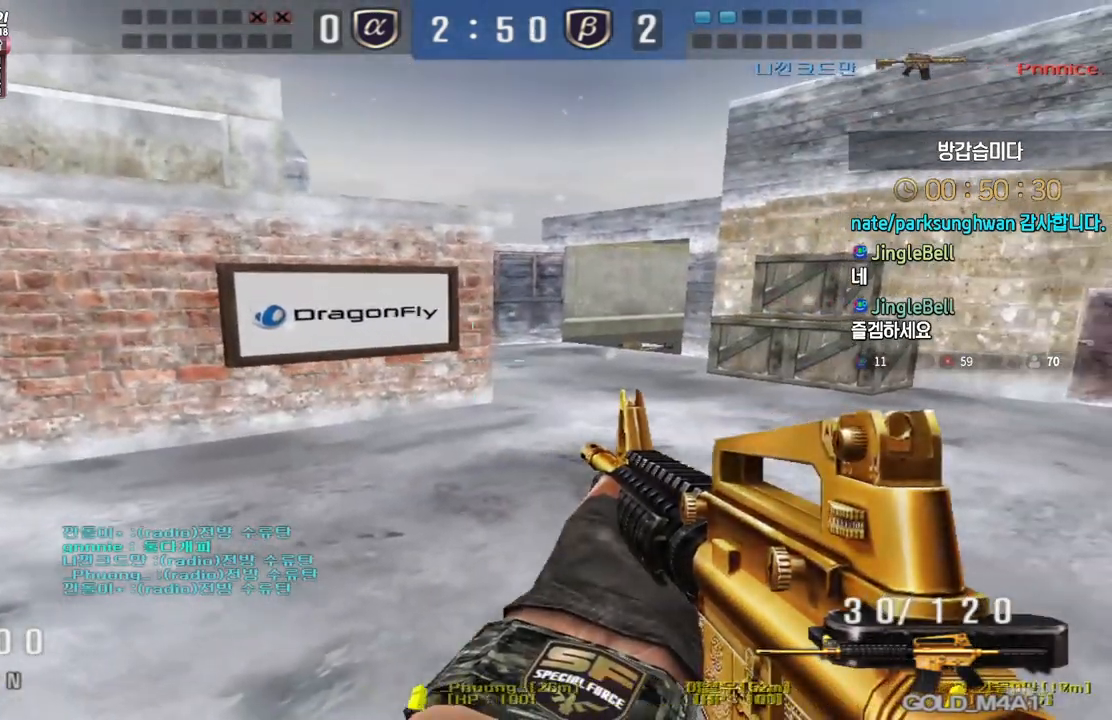
{"keys": [], "events": [[67, "ctrl", "down"], [100, "ctrl", "up"], [100, "d", "up"], [100, "space", "down"], [100, "w", "up"], [150, "space", "up"]]}
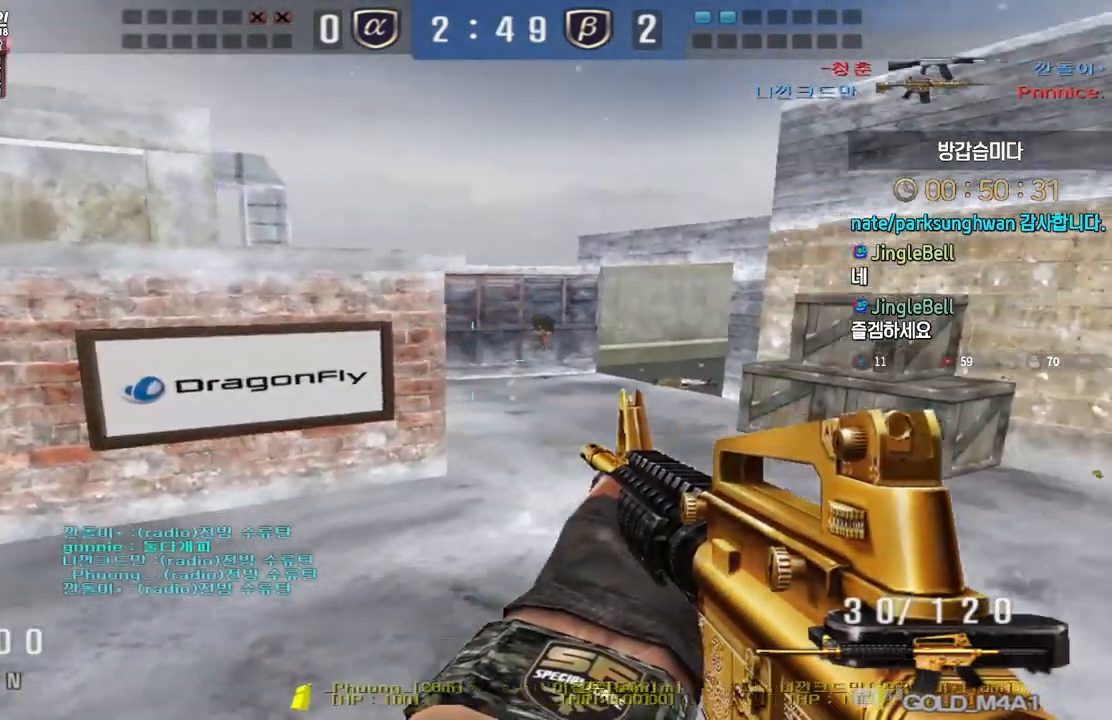
{"keys": ["a", "w"], "events": [[150, "w", "down"], [167, "a", "down"]]}
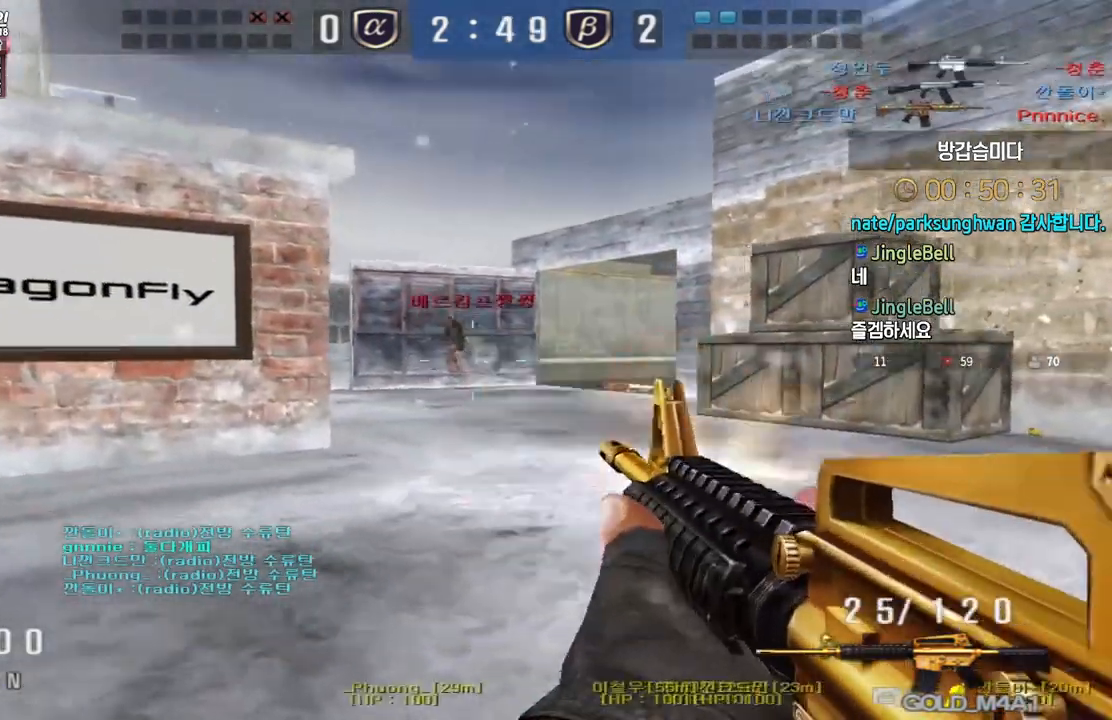
{"keys": ["ctrl", "d", "w"], "events": [[50, "ctrl", "down"], [67, "a", "up"], [67, "w", "up"], [150, "d", "down"], [150, "w", "down"], [167, "ctrl", "up"], [500, "ctrl", "down"]]}
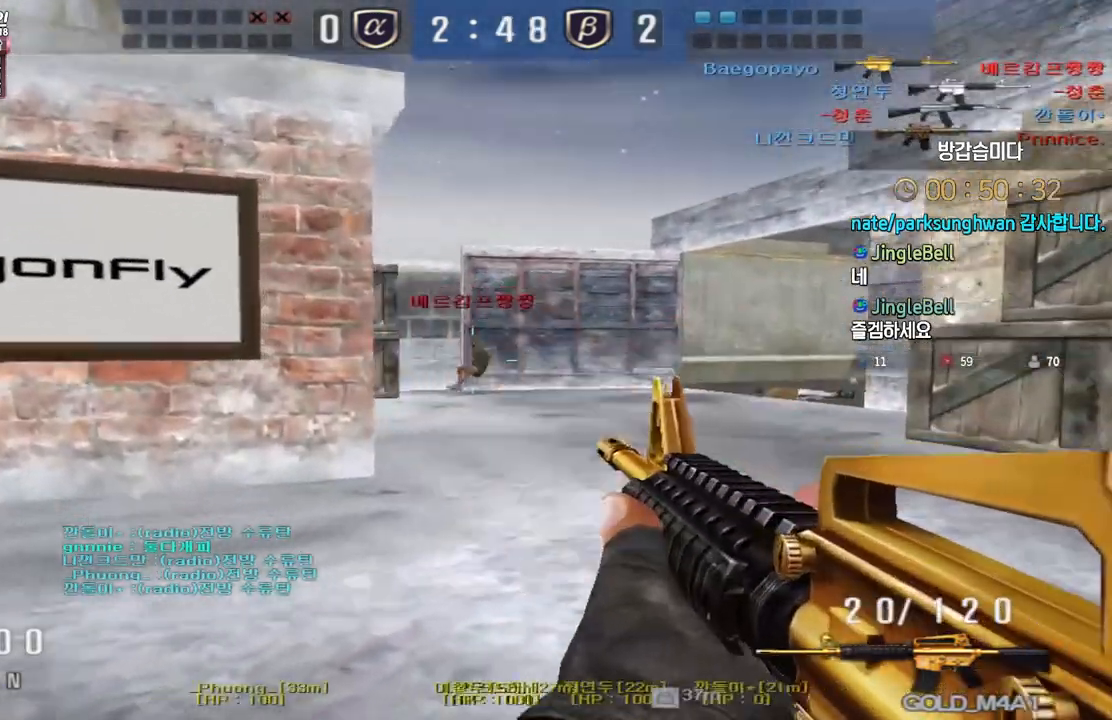
{"keys": ["a"], "events": [[33, "d", "up"], [33, "space", "down"], [33, "w", "up"], [67, "ctrl", "up"], [100, "space", "up"], [500, "a", "down"]]}
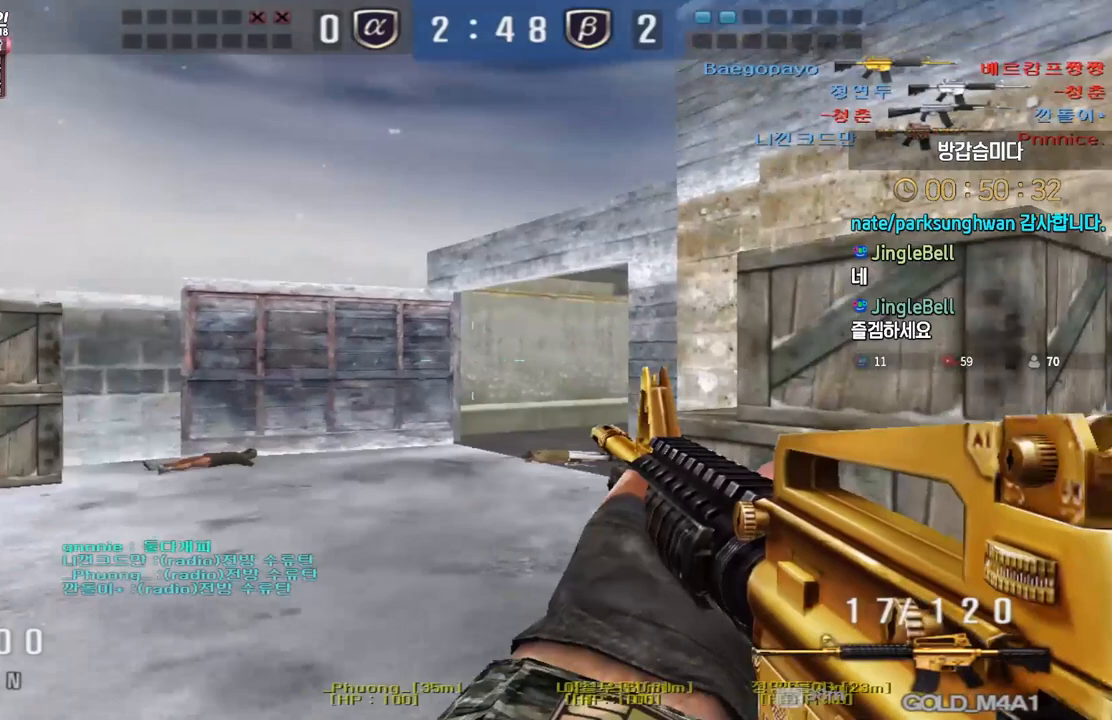
{"keys": [], "events": [[17, "w", "down"], [233, "ctrl", "down"], [267, "a", "up"], [267, "w", "up"], [283, "space", "down"], [300, "ctrl", "up"], [317, "space", "up"]]}
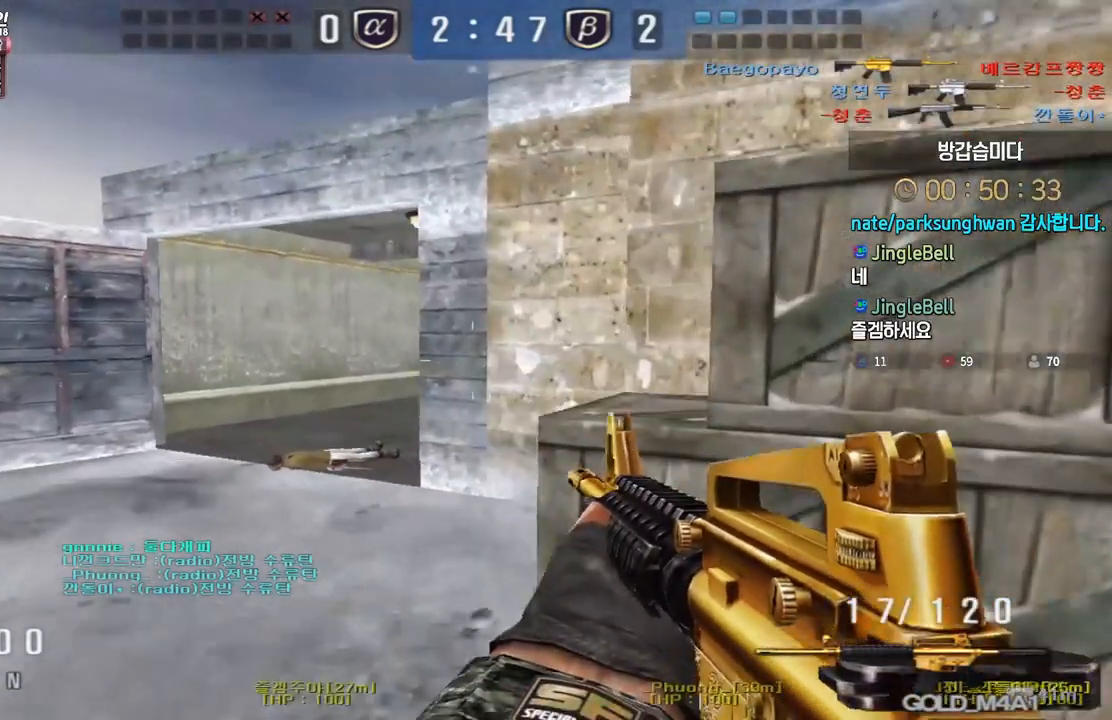
{"keys": ["a", "ctrl", "w"], "events": [[317, "a", "down"], [317, "w", "down"], [483, "ctrl", "down"]]}